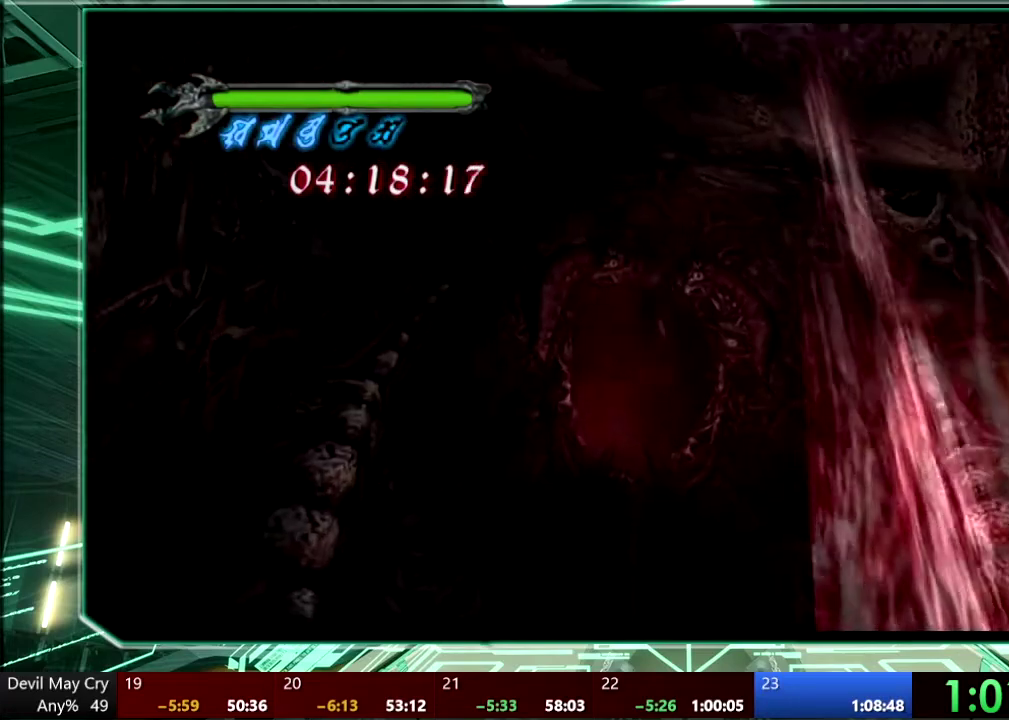
Gameplay with a controller (PlayStation layout); each line is a JSON object with the inputs held at the frame after it. "events" lists button and stick changes between this image and that frame as [ms after this image, input, new state], when the widget could be followed in between. This overlay highlights the sticks when they move; stick clicks (L3 R3) are not distinguishable. Not read: DPAD_DOWN DPAD_LEFT HOME L3 R3 SELECT START TOUCHPAD.
{"buttons": [], "left_stick": "up-left", "right_stick": "center"}
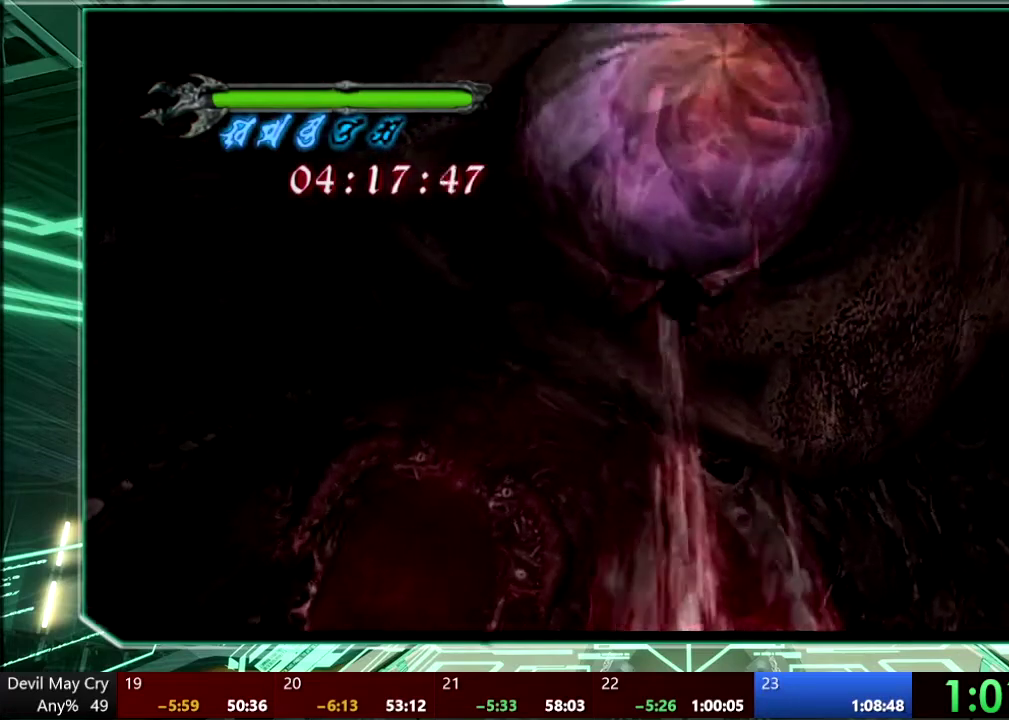
{"buttons": [], "left_stick": "left", "right_stick": "center", "events": [[100, "left_stick", "left"]]}
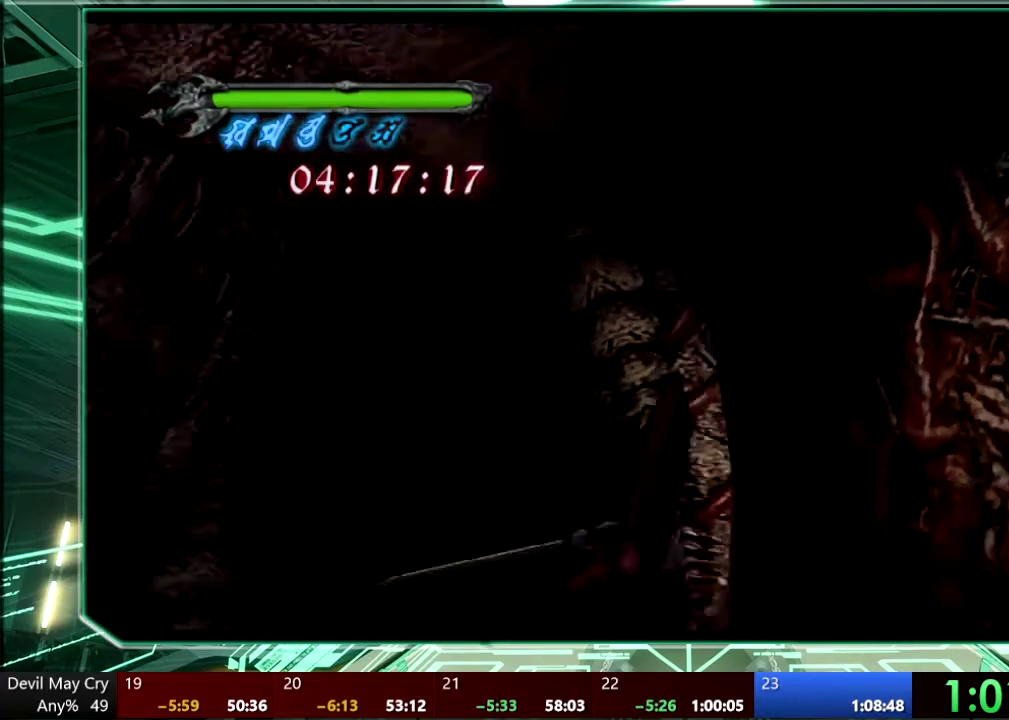
{"buttons": [], "left_stick": "left", "right_stick": "center"}
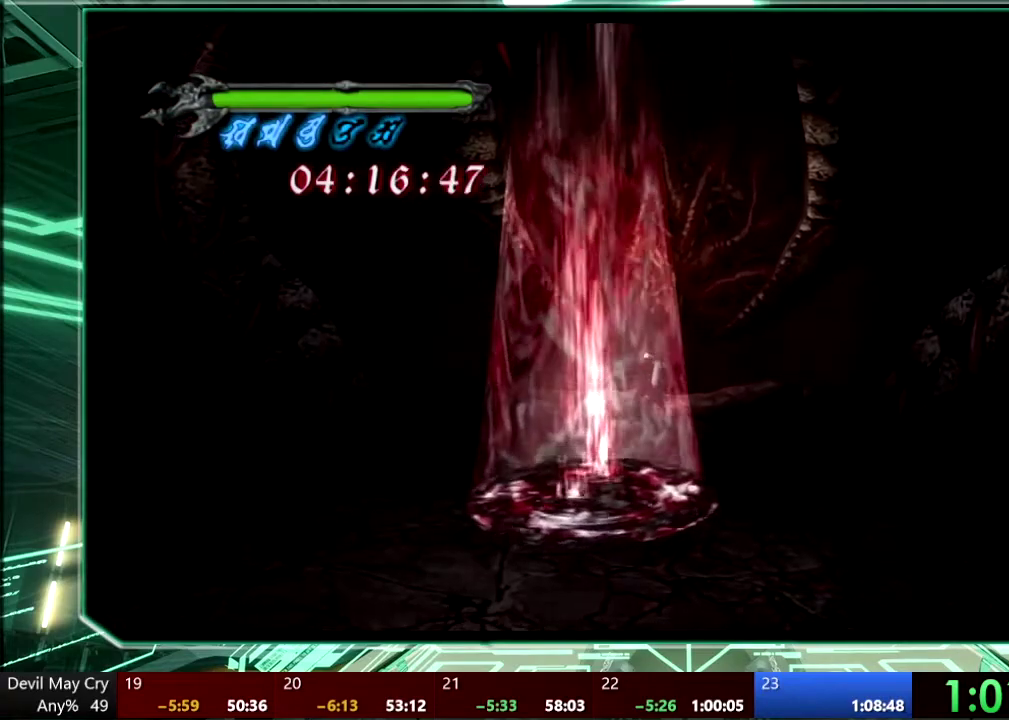
{"buttons": ["CROSS"], "left_stick": "down", "right_stick": "center"}
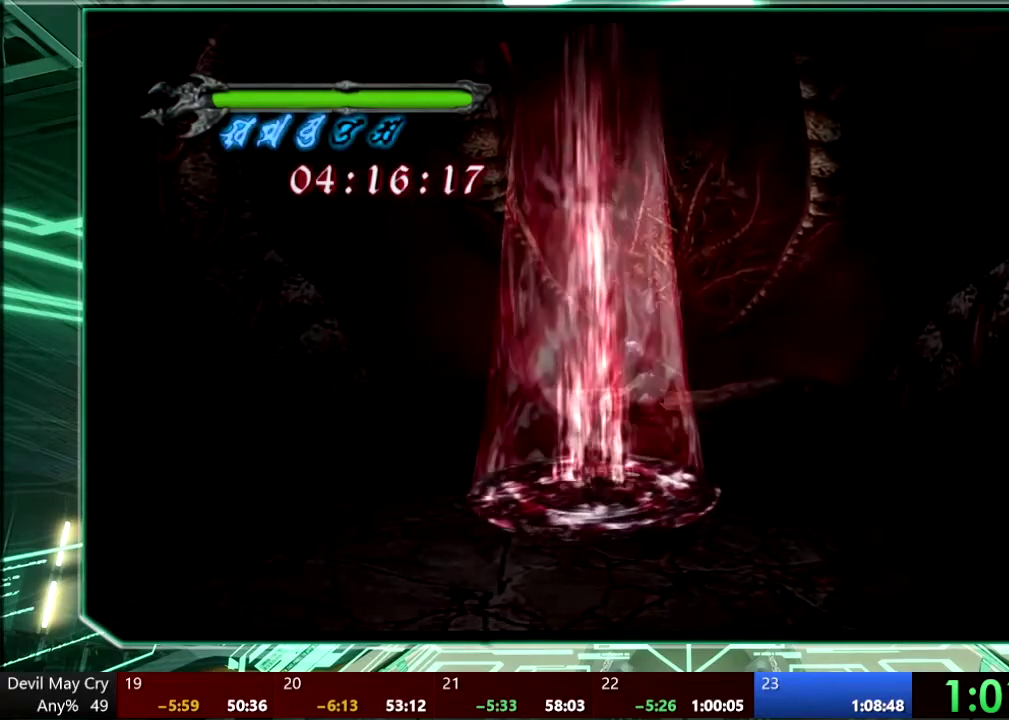
{"buttons": [], "left_stick": "down", "right_stick": "center", "events": [[33, "CROSS", "up"], [133, "CROSS", "down"], [200, "CROSS", "up"]]}
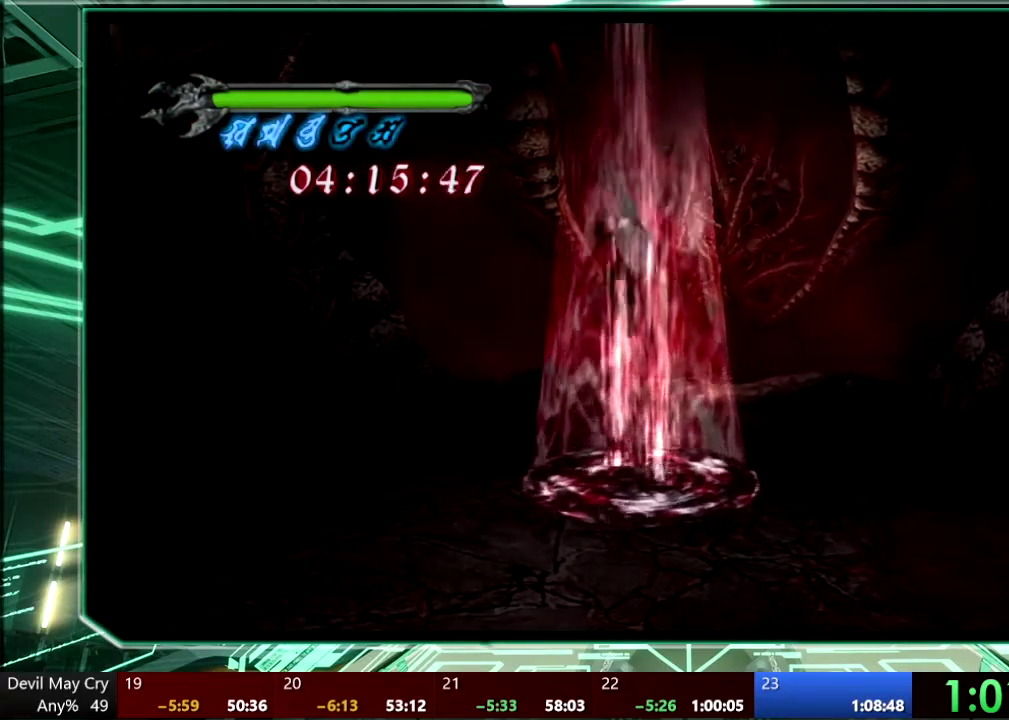
{"buttons": [], "left_stick": "center", "right_stick": "center", "events": [[500, "left_stick", "center"]]}
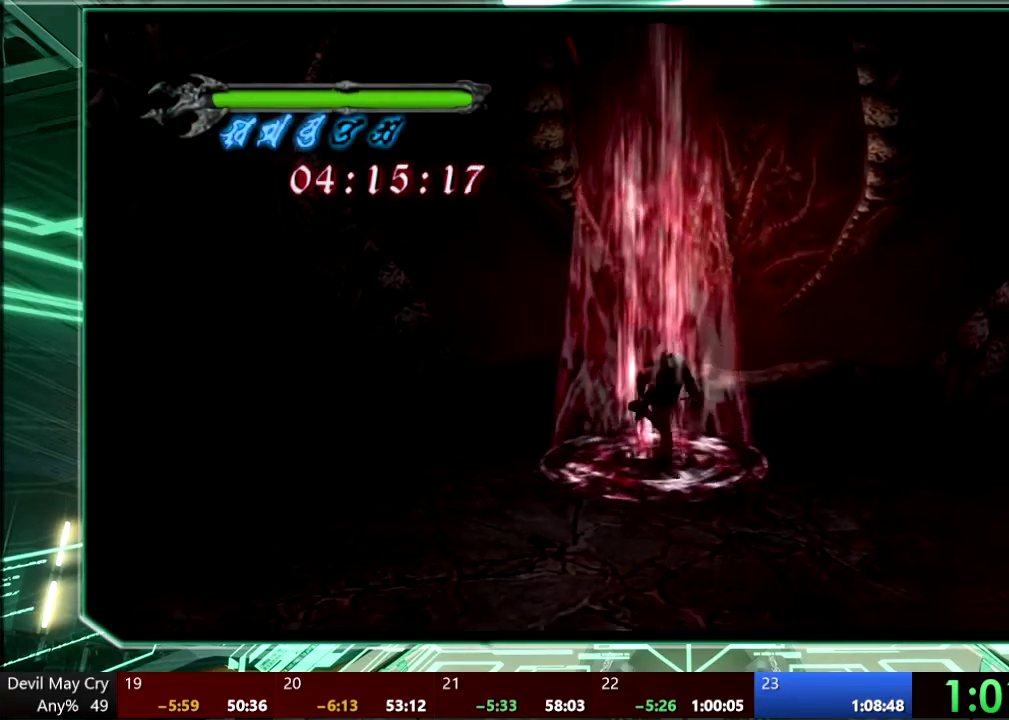
{"buttons": [], "left_stick": "center", "right_stick": "center", "events": [[400, "left_stick", "up-left"], [500, "left_stick", "center"]]}